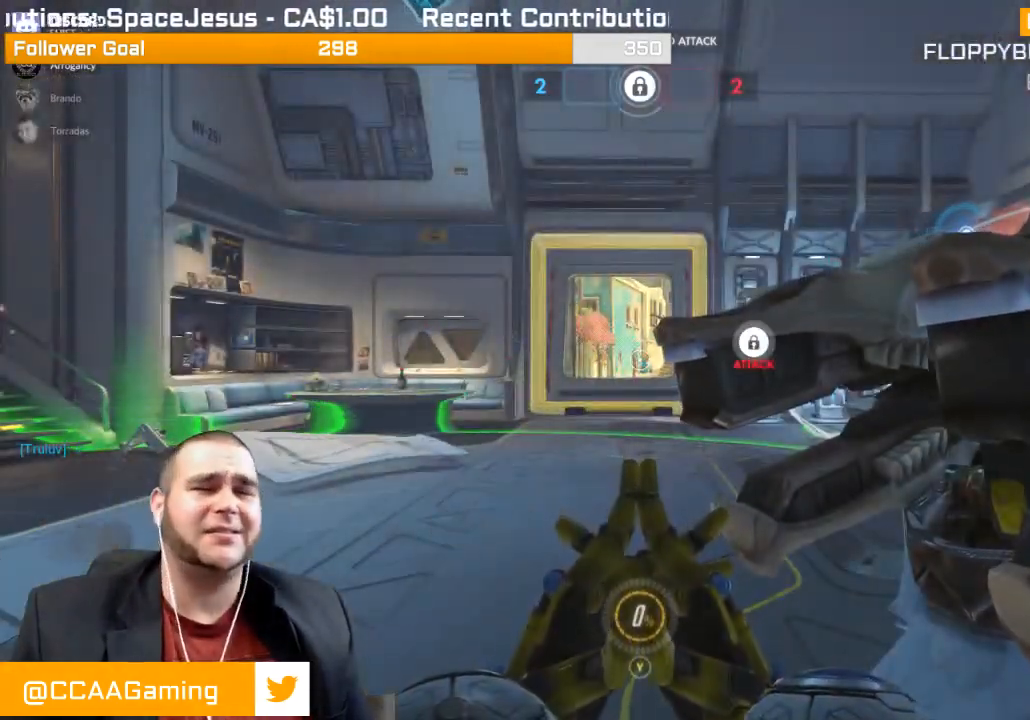
Gameplay with a controller (PlayStation layout); each line is a JSON object with the inputs held at the frame after it. "events" lists button and stick changes between this image and that frame as [ms after this image, input, new state], when the widget could be followed in between. Not read: L3.
{"buttons": [], "left_stick": "up", "right_stick": "right", "events": [[233, "left_stick", "up"], [417, "right_stick", "right"]]}
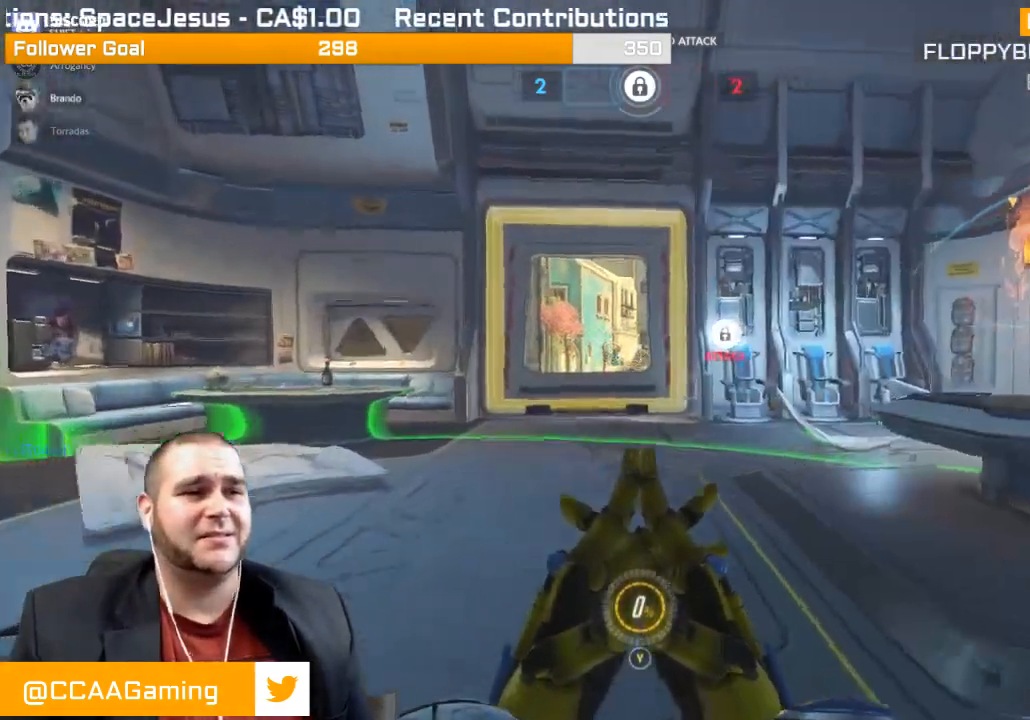
{"buttons": ["SQUARE"], "left_stick": "up", "right_stick": "center", "events": [[33, "left_stick", "up-left"], [150, "right_stick", "center"], [383, "left_stick", "up"], [417, "SQUARE", "down"]]}
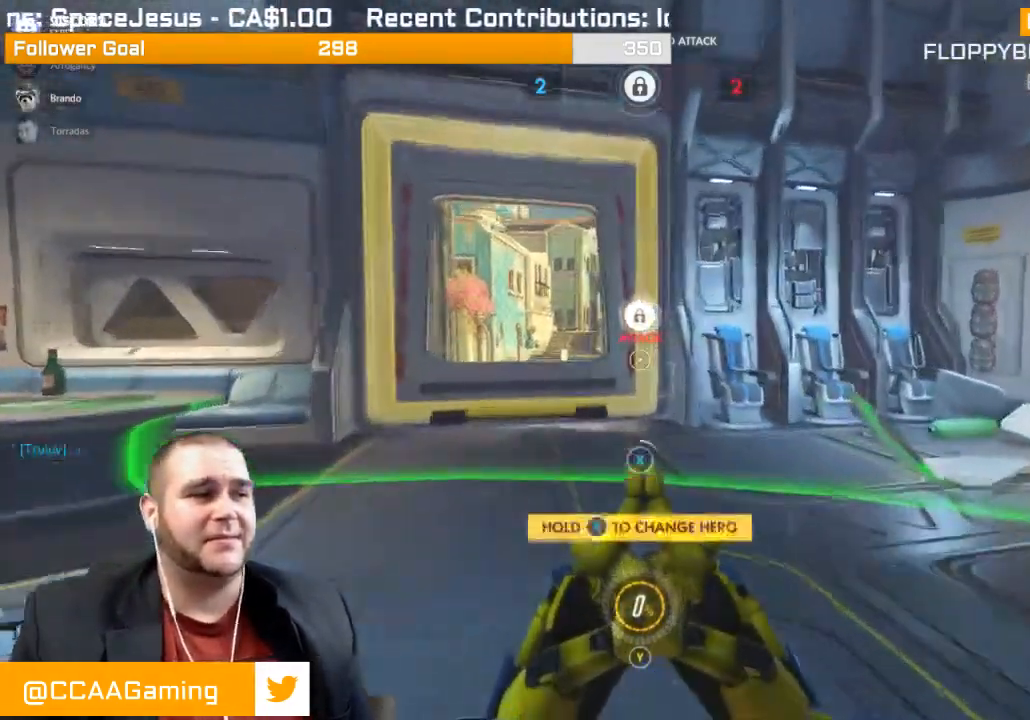
{"buttons": [], "left_stick": "up", "right_stick": "center", "events": [[33, "SQUARE", "up"]]}
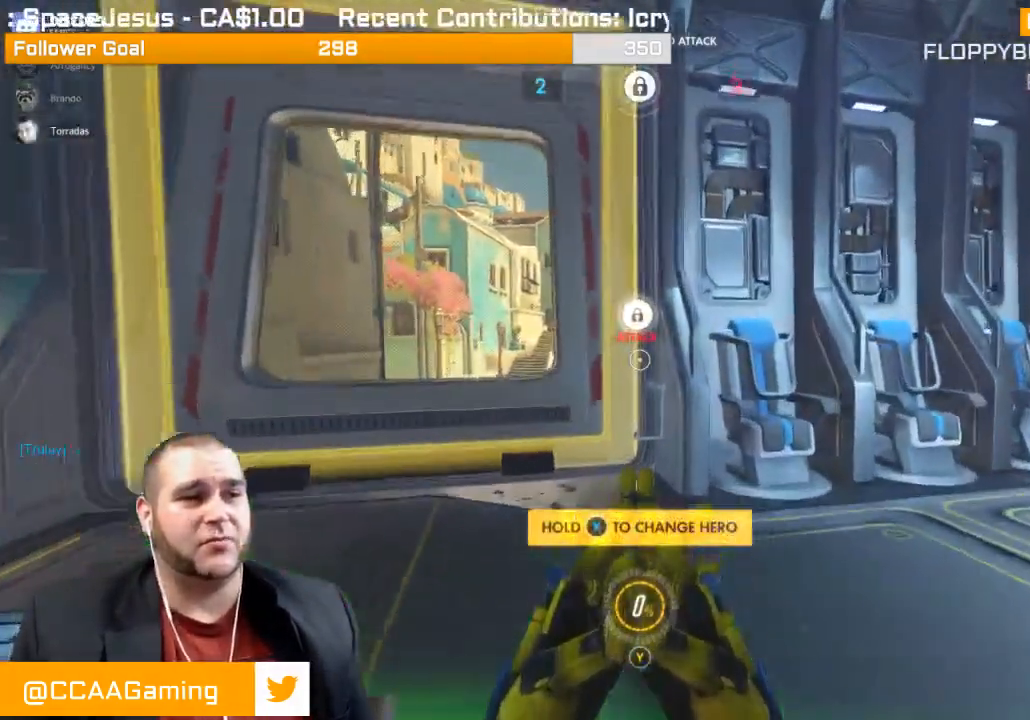
{"buttons": [], "left_stick": "down-left", "right_stick": "down-right", "events": [[17, "left_stick", "center"], [100, "left_stick", "down"], [250, "right_stick", "down-right"], [400, "left_stick", "down-left"]]}
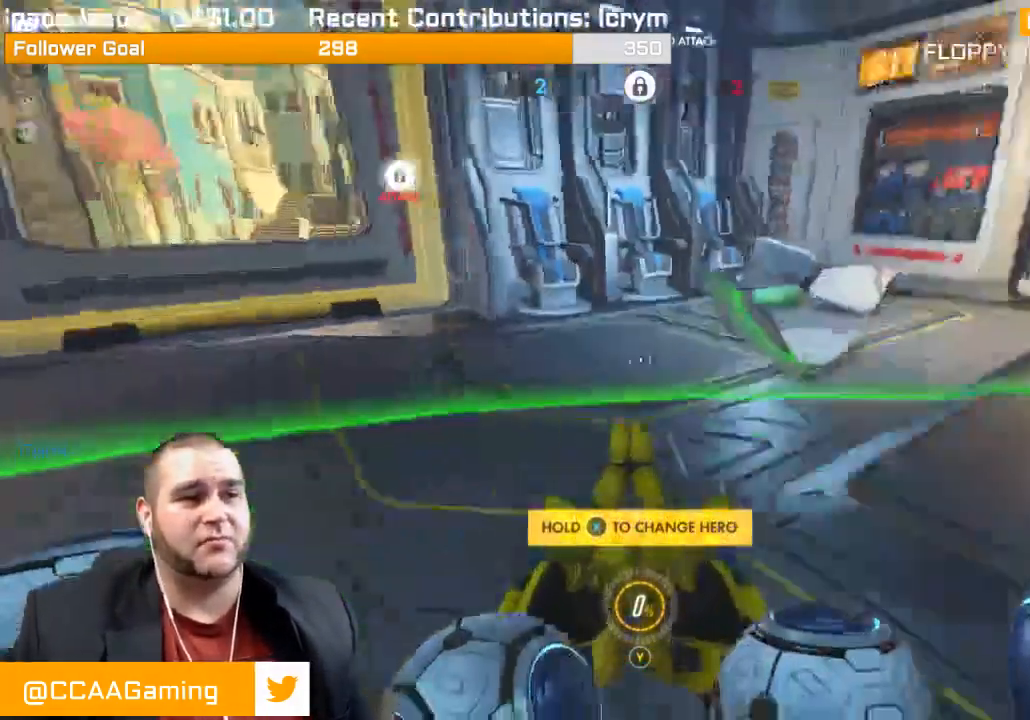
{"buttons": [], "left_stick": "up", "right_stick": "center", "events": [[383, "left_stick", "up-left"], [483, "left_stick", "up"], [500, "right_stick", "center"]]}
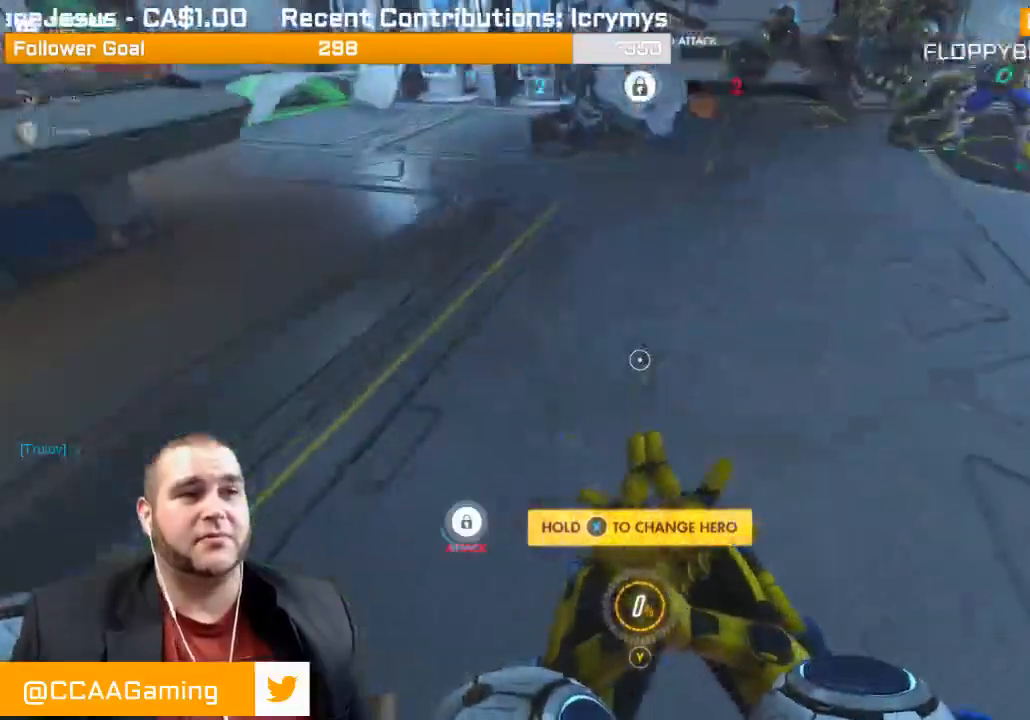
{"buttons": [], "left_stick": "up", "right_stick": "up-right", "events": [[367, "right_stick", "up-right"]]}
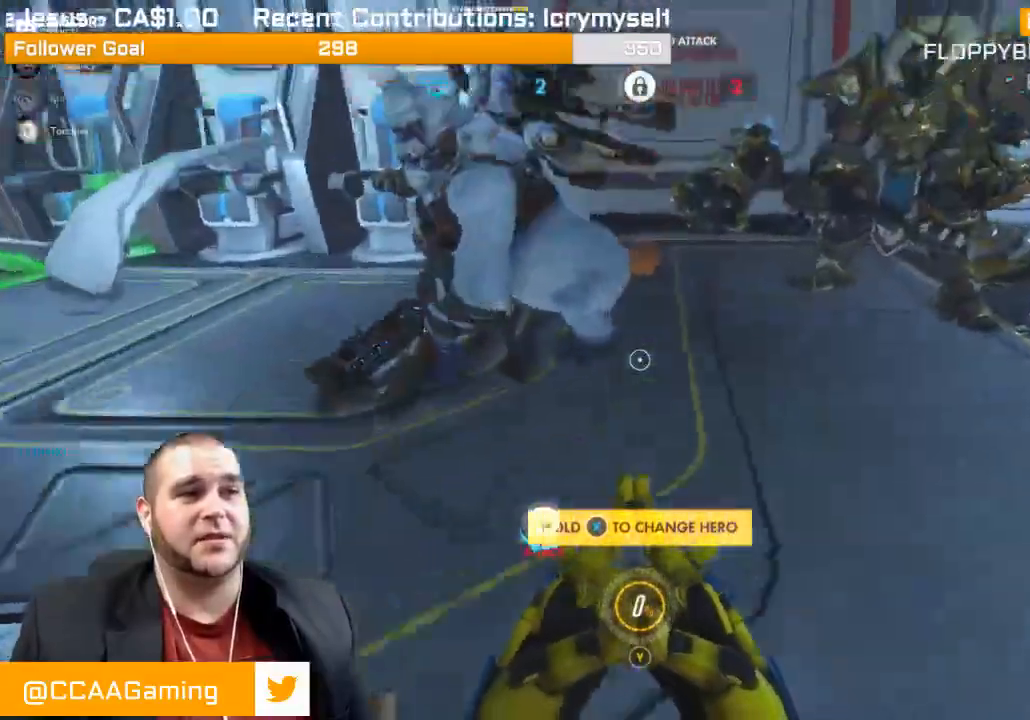
{"buttons": [], "left_stick": "up", "right_stick": "center", "events": [[217, "right_stick", "up"], [350, "right_stick", "center"]]}
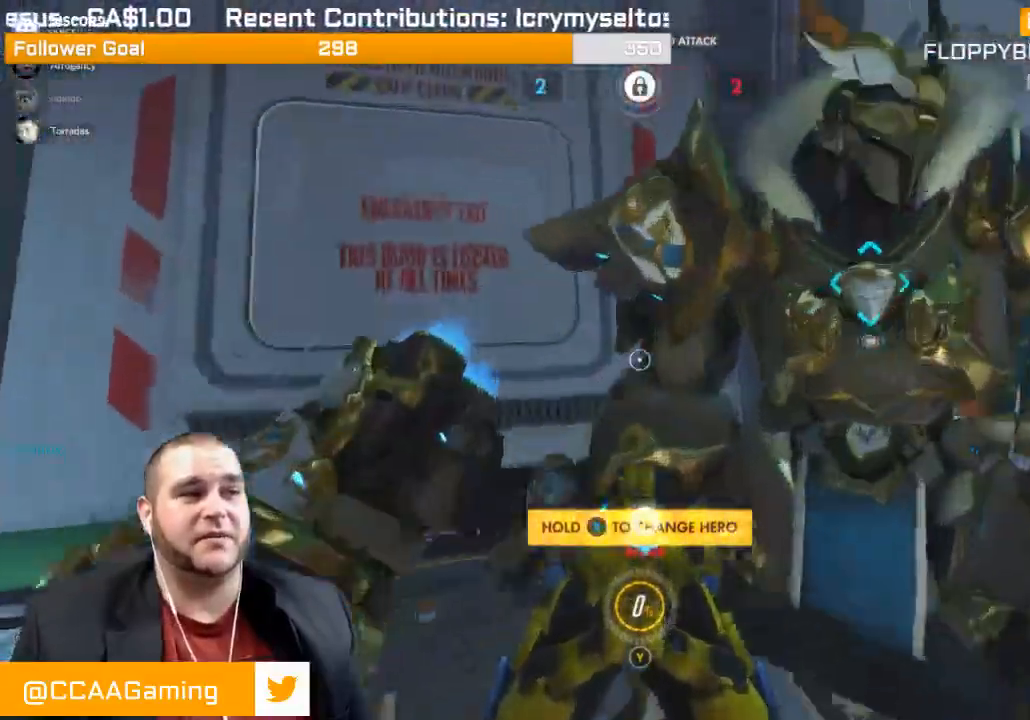
{"buttons": [], "left_stick": "down", "right_stick": "center", "events": [[267, "left_stick", "down"]]}
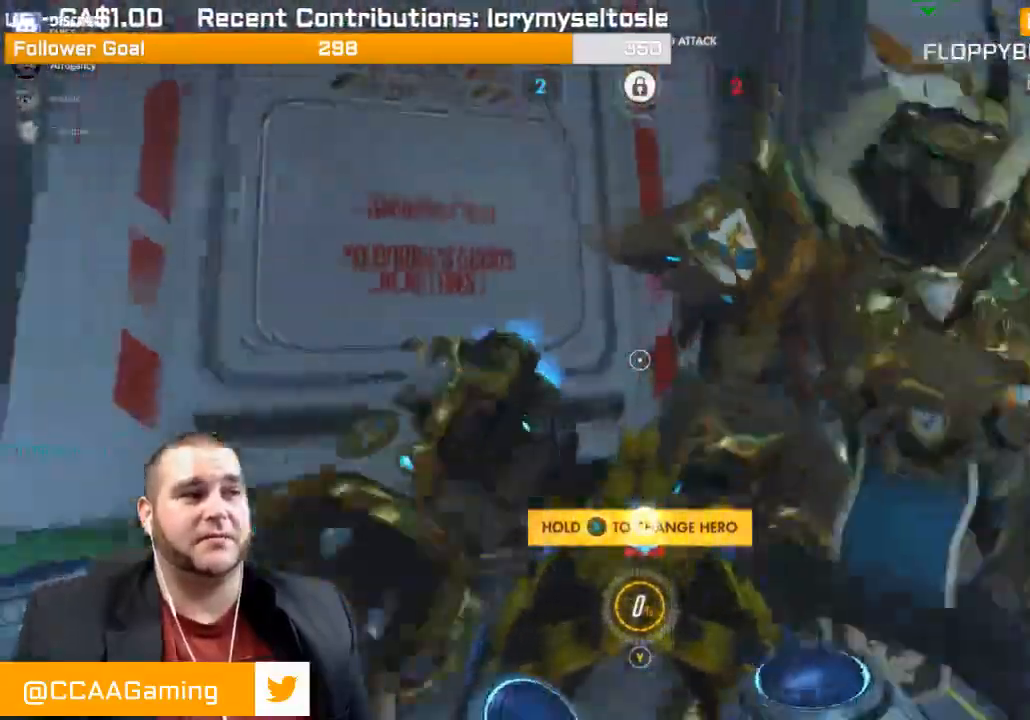
{"buttons": [], "left_stick": "up-left", "right_stick": "right", "events": [[67, "left_stick", "down-left"], [167, "right_stick", "right"], [383, "left_stick", "up-left"]]}
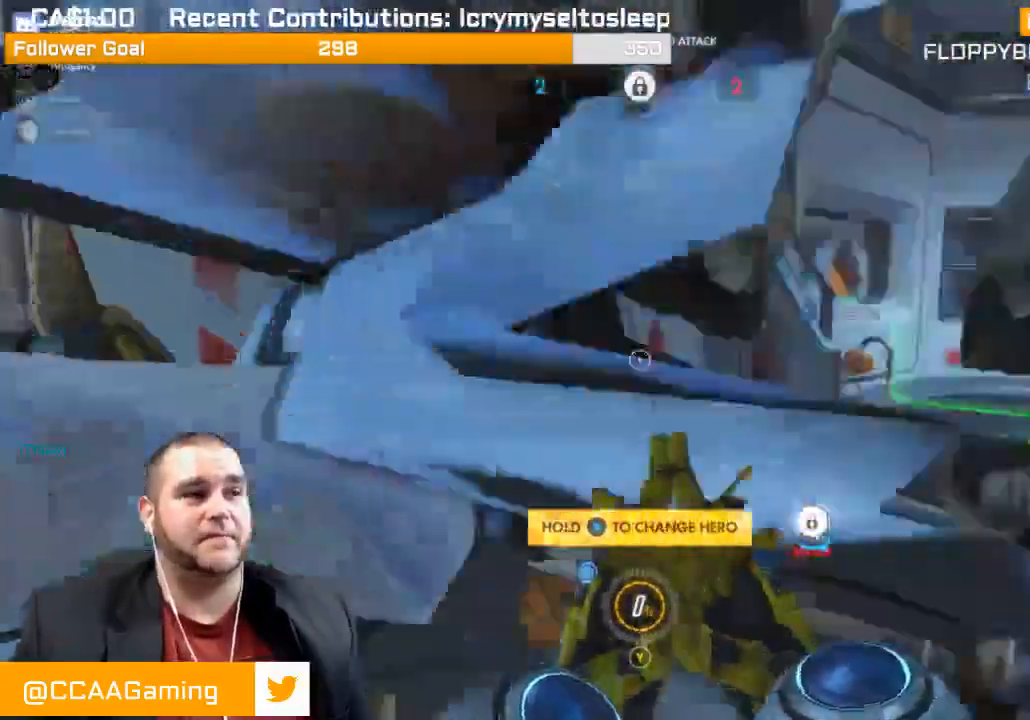
{"buttons": [], "left_stick": "down-right", "right_stick": "center", "events": [[83, "left_stick", "up"], [383, "right_stick", "center"], [467, "left_stick", "down-right"]]}
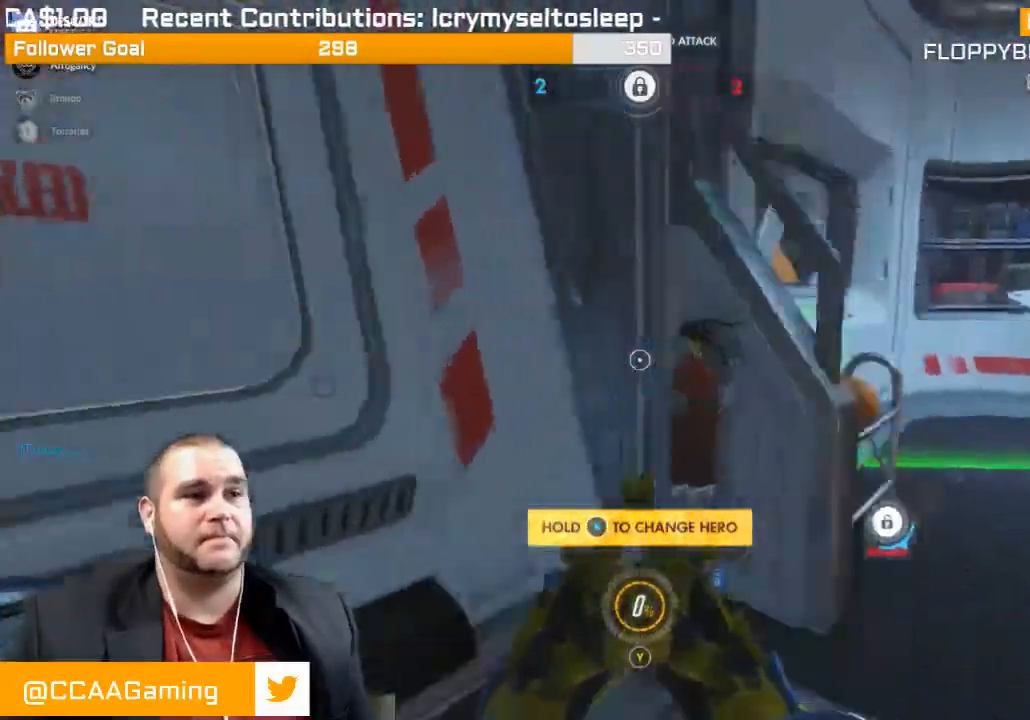
{"buttons": [], "left_stick": "down", "right_stick": "center", "events": [[217, "R2", "down"], [233, "left_stick", "down"], [367, "R2", "up"]]}
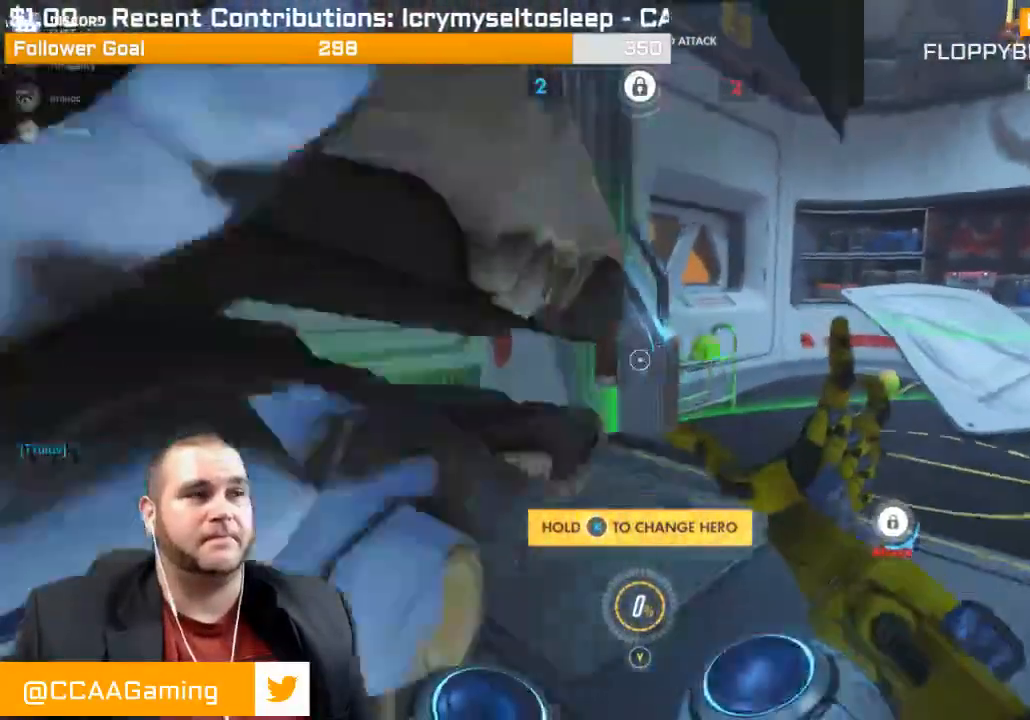
{"buttons": [], "left_stick": "up", "right_stick": "center", "events": [[167, "R2", "down"], [167, "left_stick", "center"], [233, "left_stick", "up"], [300, "R2", "up"]]}
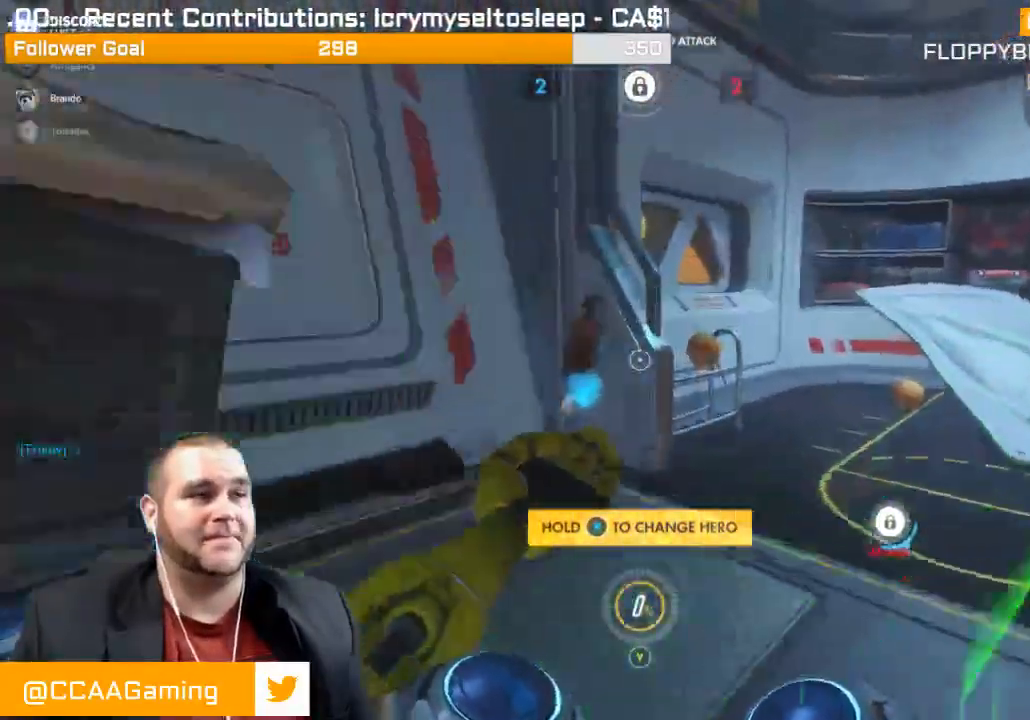
{"buttons": [], "left_stick": "down", "right_stick": "center", "events": [[150, "R2", "down"], [267, "R2", "up"], [267, "left_stick", "center"], [350, "left_stick", "down"]]}
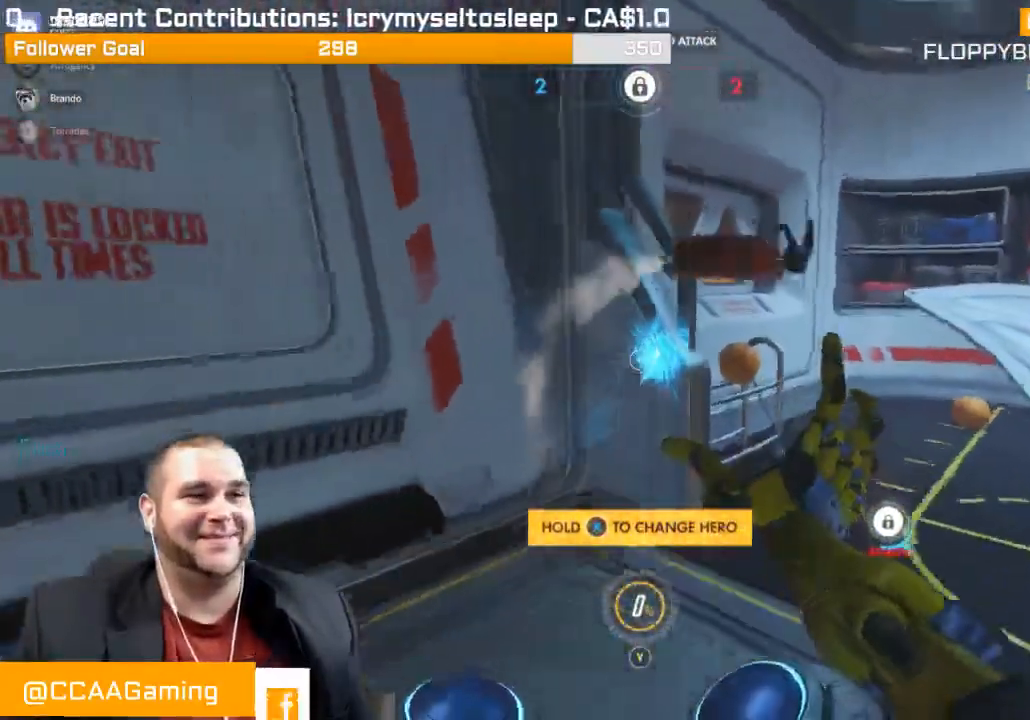
{"buttons": ["SQUARE"], "left_stick": "up-left", "right_stick": "center", "events": [[67, "right_stick", "right"], [200, "left_stick", "down-left"], [383, "left_stick", "up-left"], [417, "right_stick", "center"], [450, "SQUARE", "down"]]}
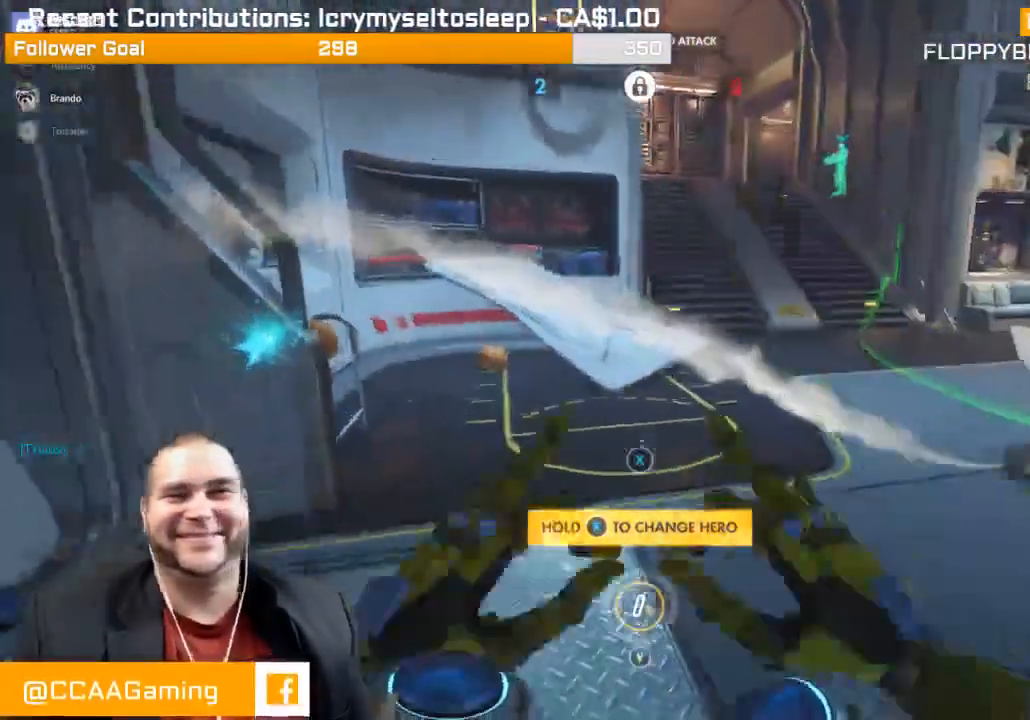
{"buttons": [], "left_stick": "right", "right_stick": "center", "events": [[100, "left_stick", "up"], [117, "SQUARE", "up"], [267, "left_stick", "up-right"], [433, "left_stick", "right"]]}
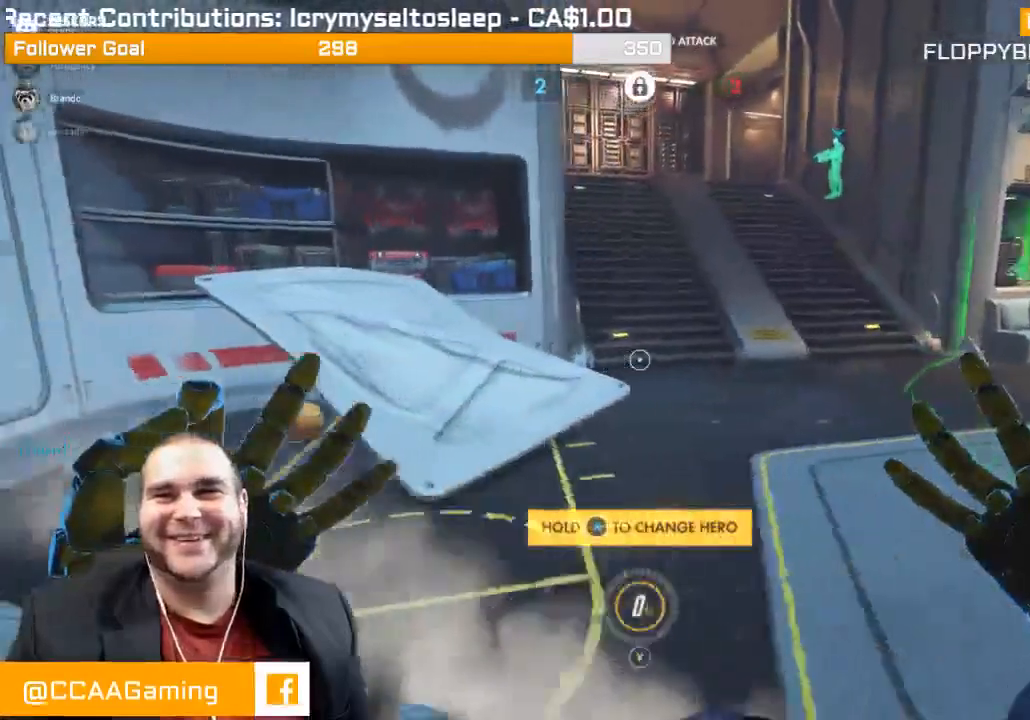
{"buttons": [], "left_stick": "up-right", "right_stick": "right", "events": [[67, "right_stick", "right"], [283, "left_stick", "up-right"]]}
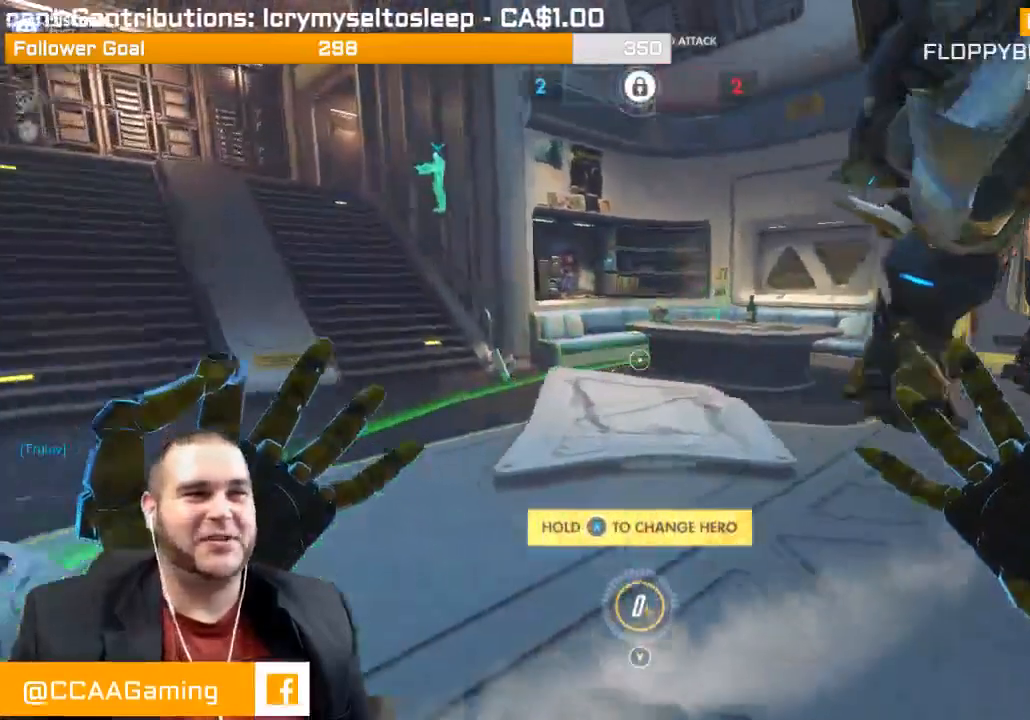
{"buttons": [], "left_stick": "up-right", "right_stick": "center", "events": [[300, "right_stick", "center"]]}
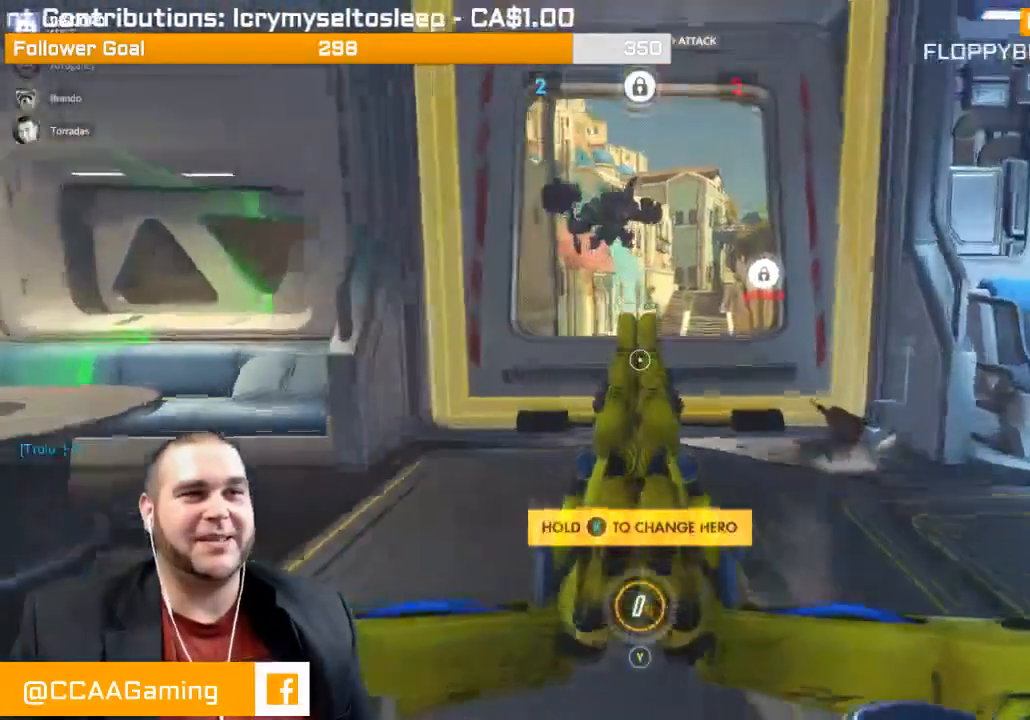
{"buttons": [], "left_stick": "down-left", "right_stick": "right", "events": [[300, "left_stick", "up"], [350, "right_stick", "right"], [467, "left_stick", "down-left"]]}
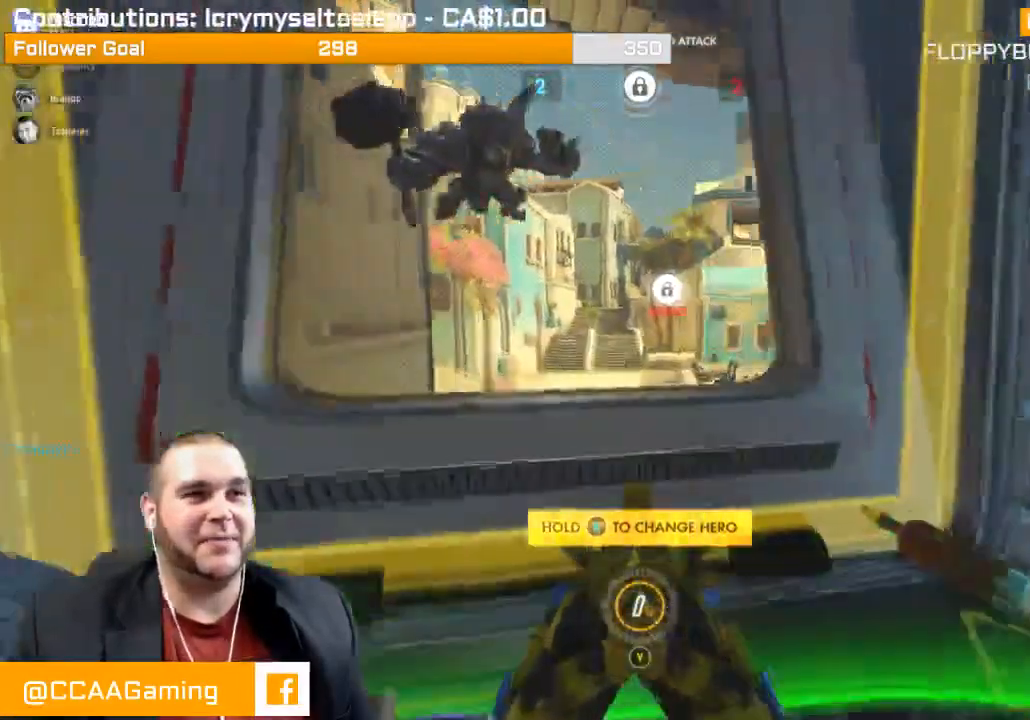
{"buttons": [], "left_stick": "center", "right_stick": "center", "events": [[100, "right_stick", "center"], [150, "left_stick", "down"], [267, "right_stick", "up-left"], [417, "left_stick", "center"], [417, "right_stick", "center"]]}
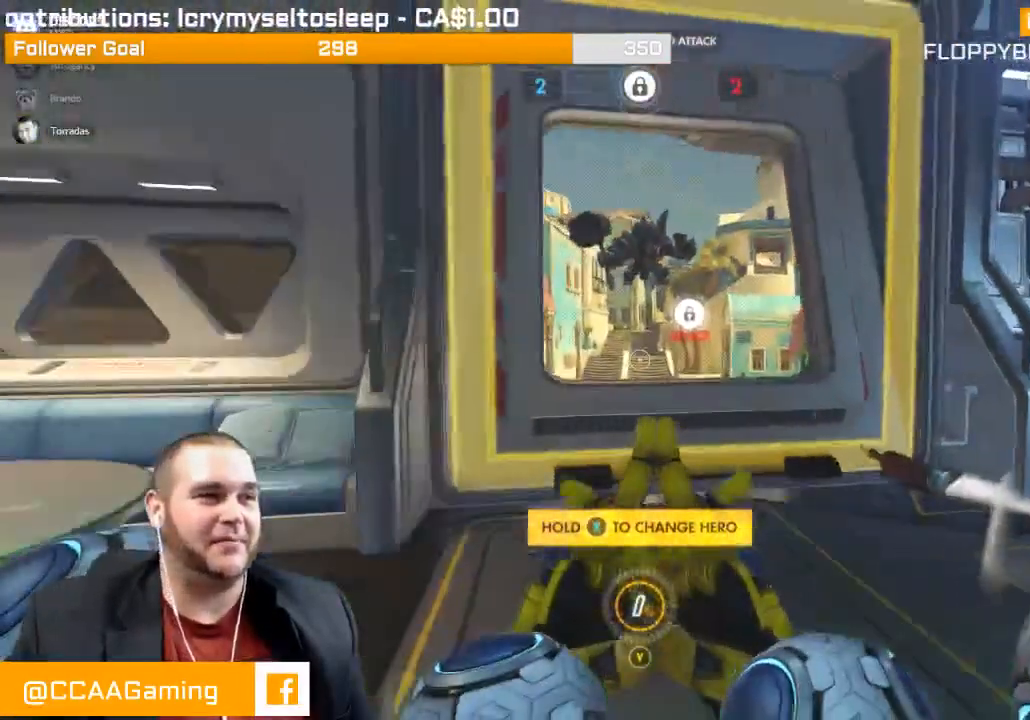
{"buttons": ["SELECT"], "left_stick": "center", "right_stick": "center", "events": [[150, "SELECT", "down"]]}
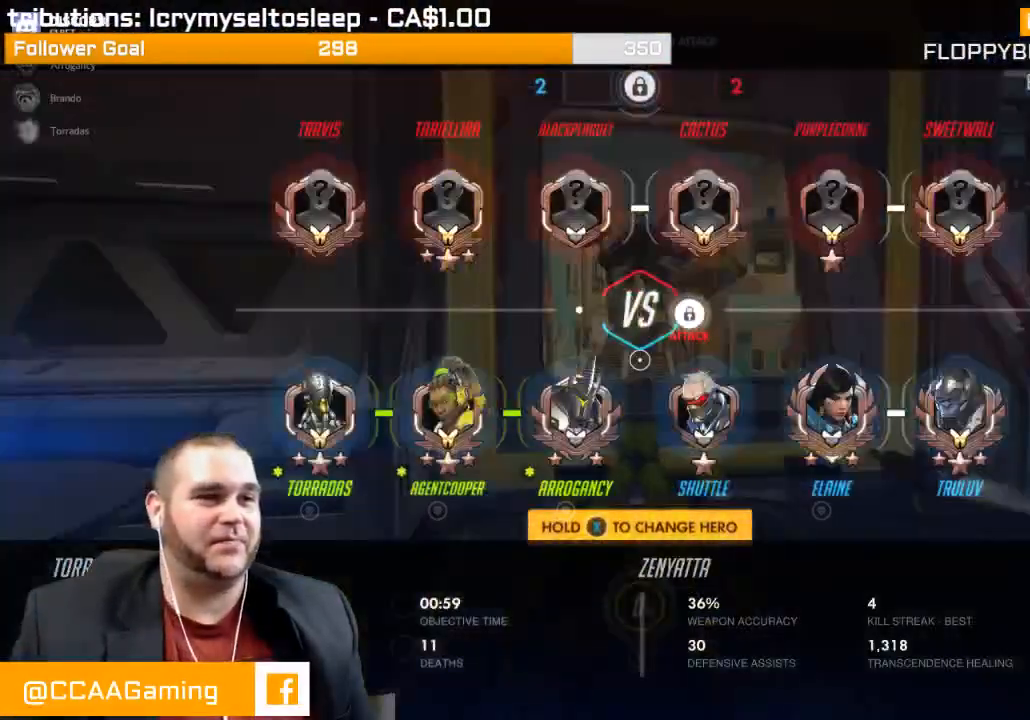
{"buttons": ["SELECT"], "left_stick": "center", "right_stick": "center", "events": []}